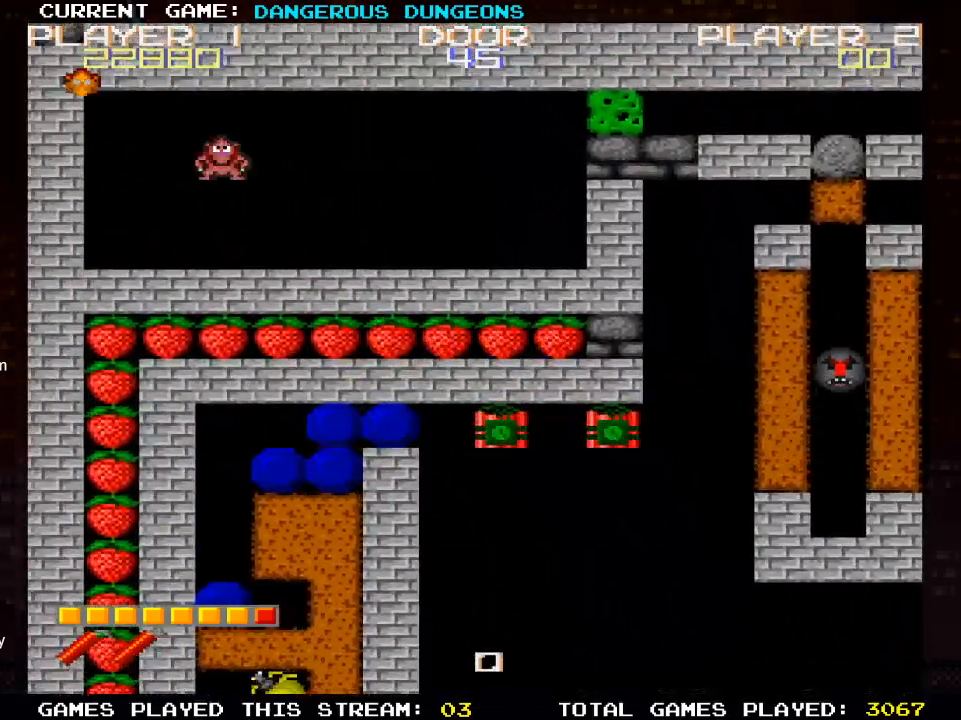
Gameplay with a controller (PlayStation layout); each line is a JSON object with the inputs held at the frame after it. "events" lists button and stick changes between this image and that frame as [ms after this image, input, new state], when the widget could be followed in between.
{"buttons": ["DPAD_RIGHT"], "left_stick": "center", "right_stick": "center", "events": [[150, "DPAD_RIGHT", "down"]]}
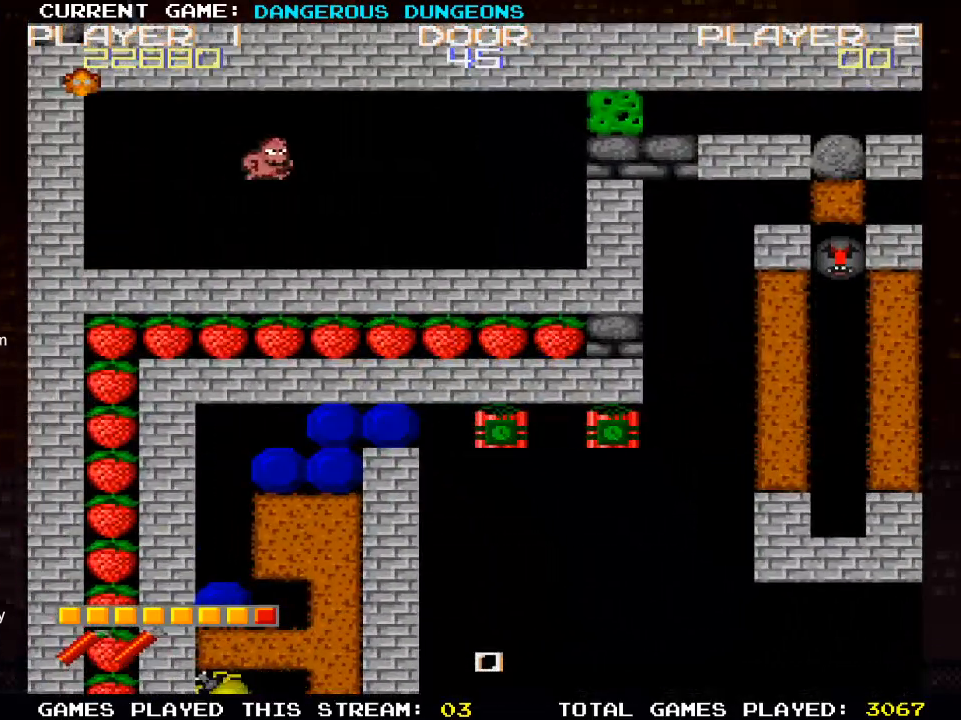
{"buttons": ["DPAD_RIGHT"], "left_stick": "center", "right_stick": "center", "events": []}
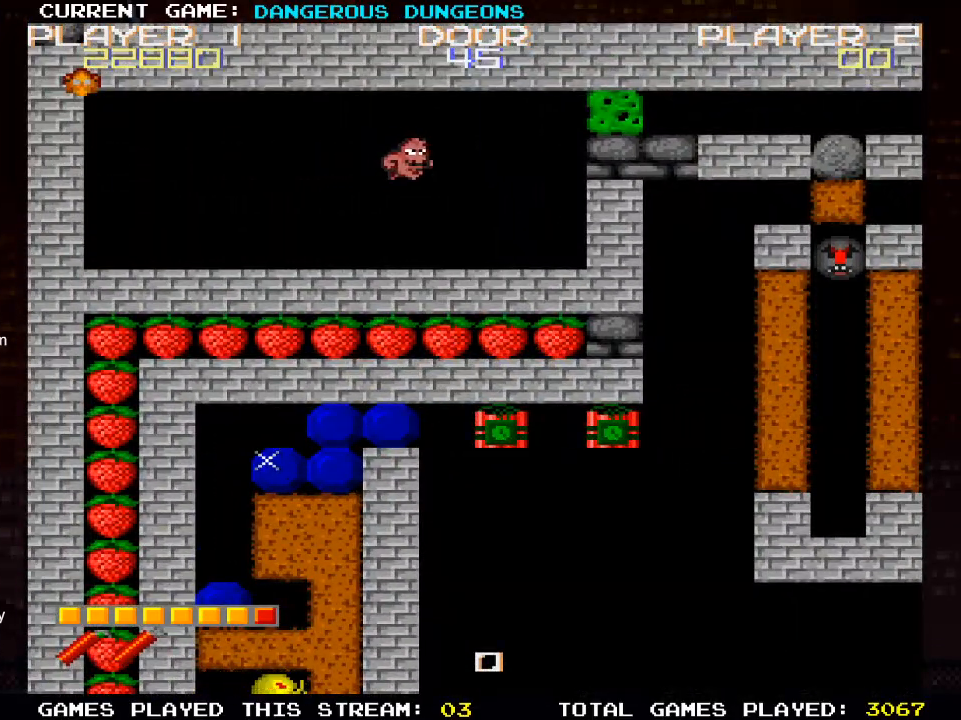
{"buttons": ["DPAD_UP"], "left_stick": "center", "right_stick": "center", "events": [[483, "DPAD_RIGHT", "up"], [500, "DPAD_UP", "down"]]}
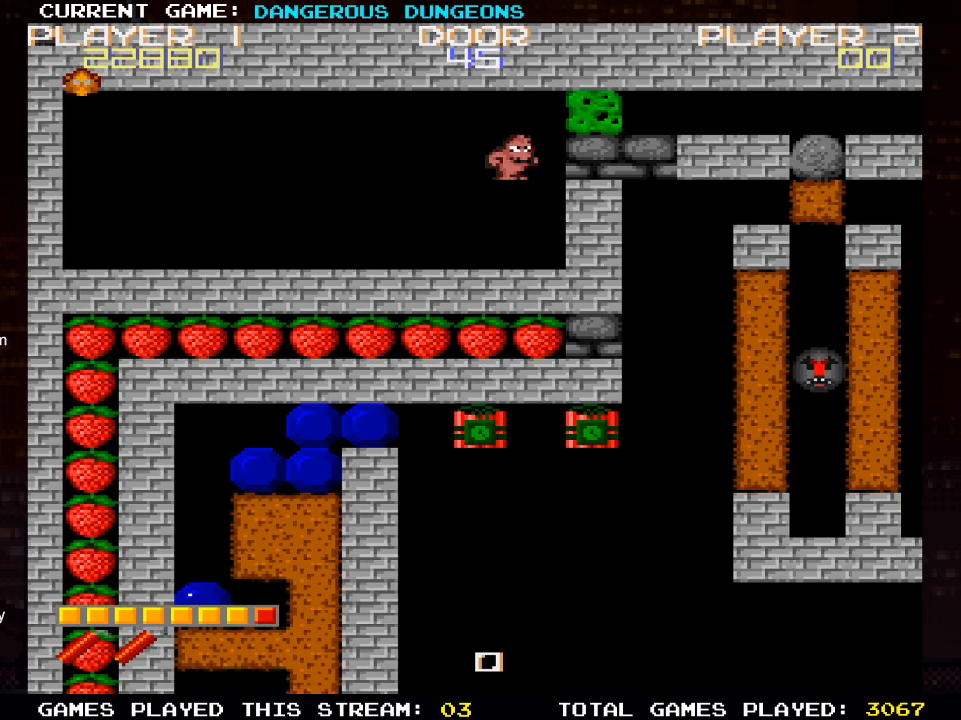
{"buttons": [], "left_stick": "center", "right_stick": "center", "events": [[367, "DPAD_UP", "up"]]}
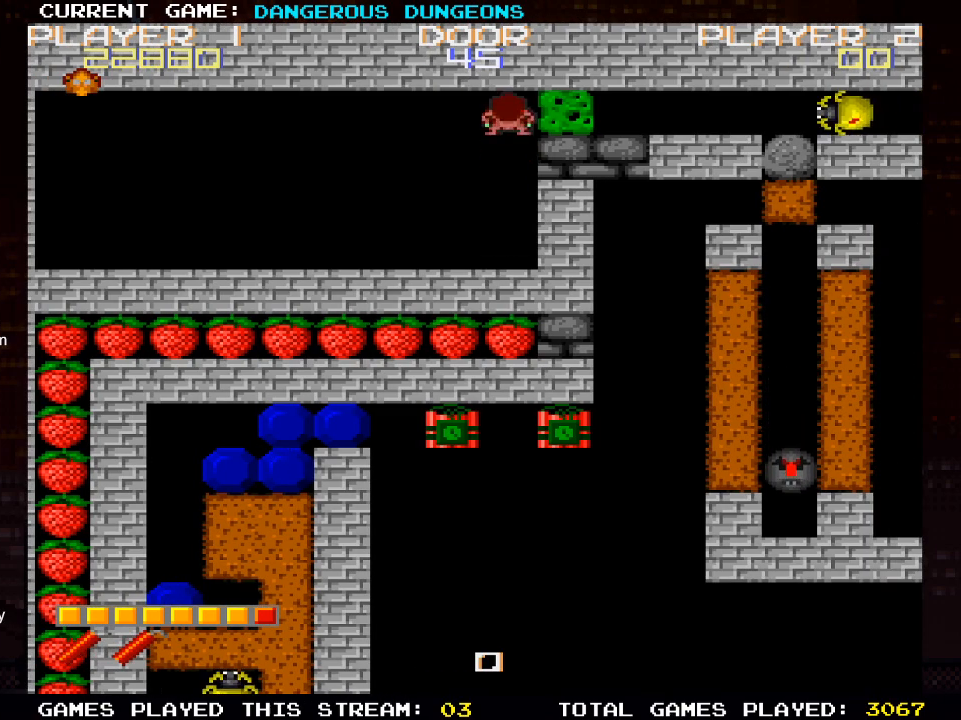
{"buttons": ["DPAD_LEFT"], "left_stick": "center", "right_stick": "center", "events": [[150, "DPAD_LEFT", "down"]]}
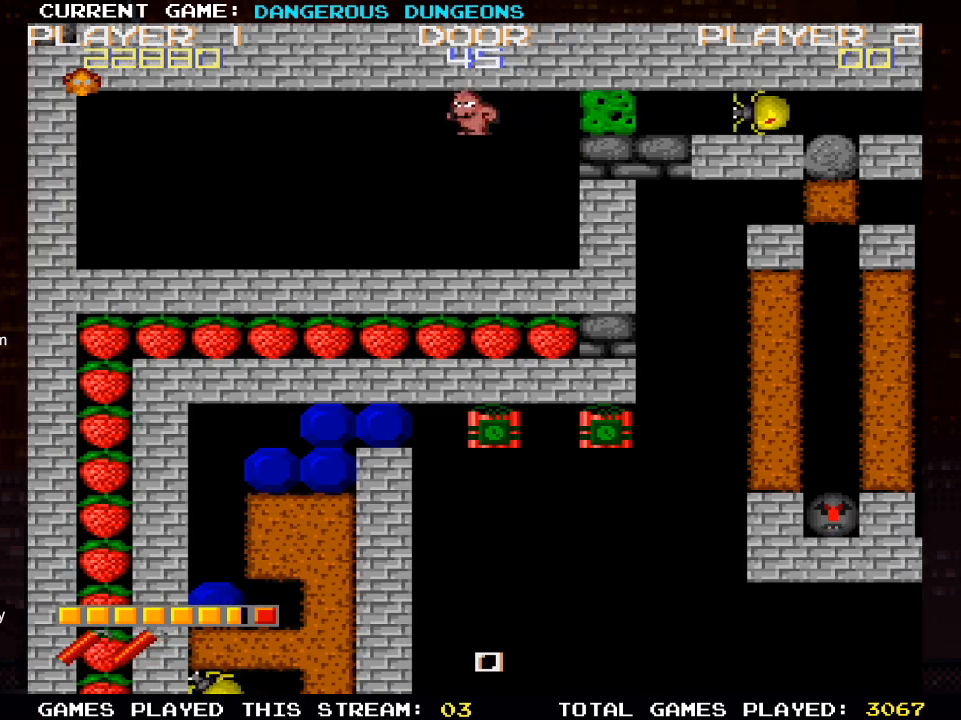
{"buttons": [], "left_stick": "center", "right_stick": "center", "events": [[483, "DPAD_LEFT", "up"]]}
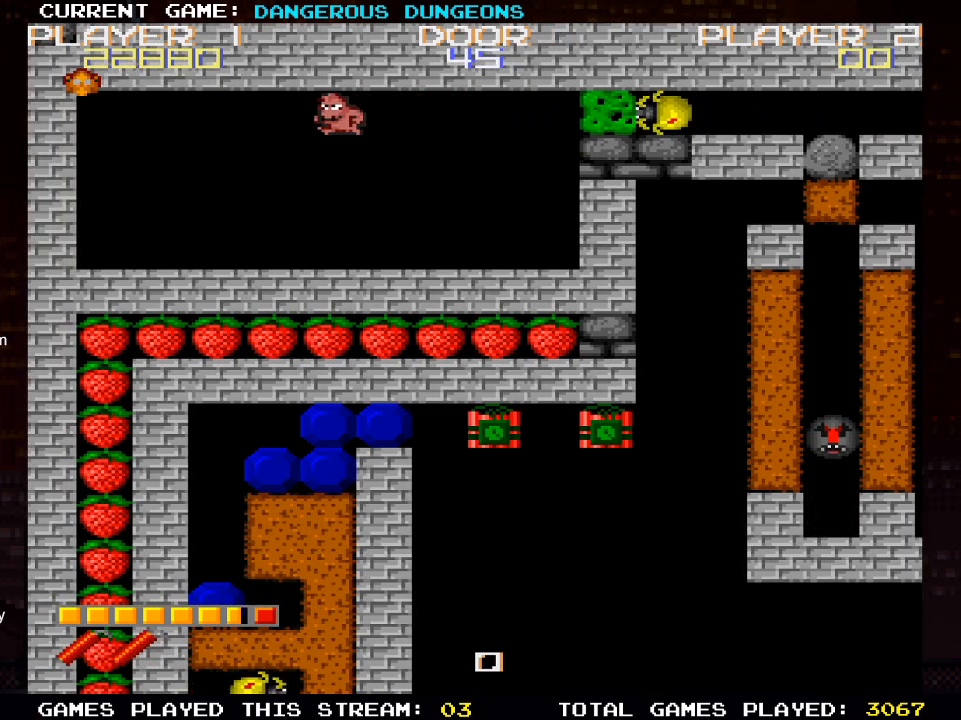
{"buttons": ["DPAD_RIGHT"], "left_stick": "center", "right_stick": "center", "events": [[450, "DPAD_RIGHT", "down"]]}
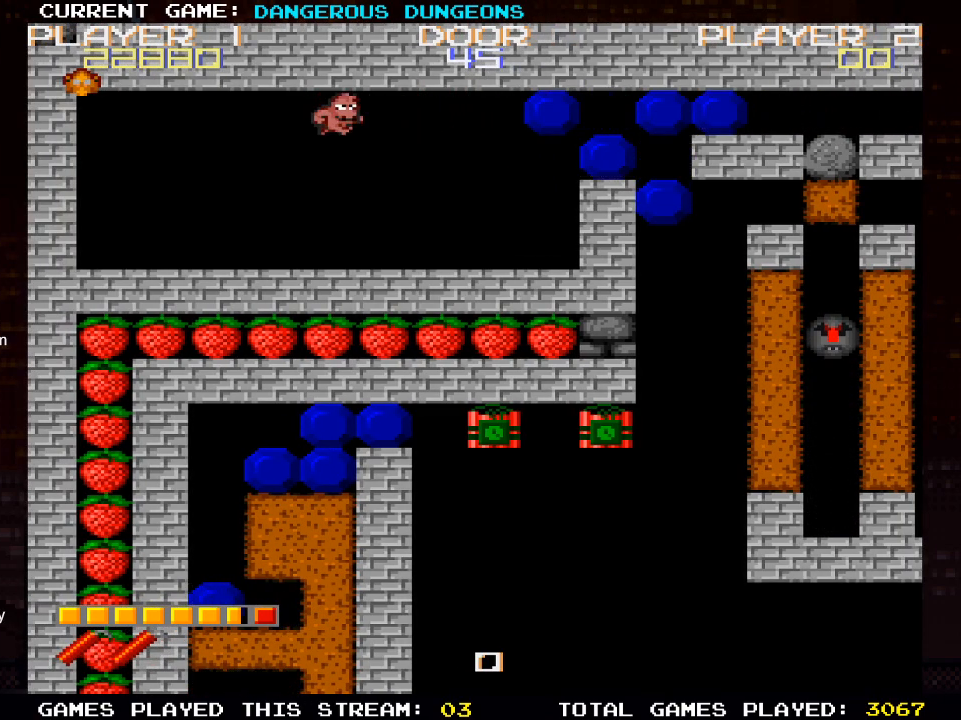
{"buttons": ["DPAD_RIGHT"], "left_stick": "center", "right_stick": "center", "events": []}
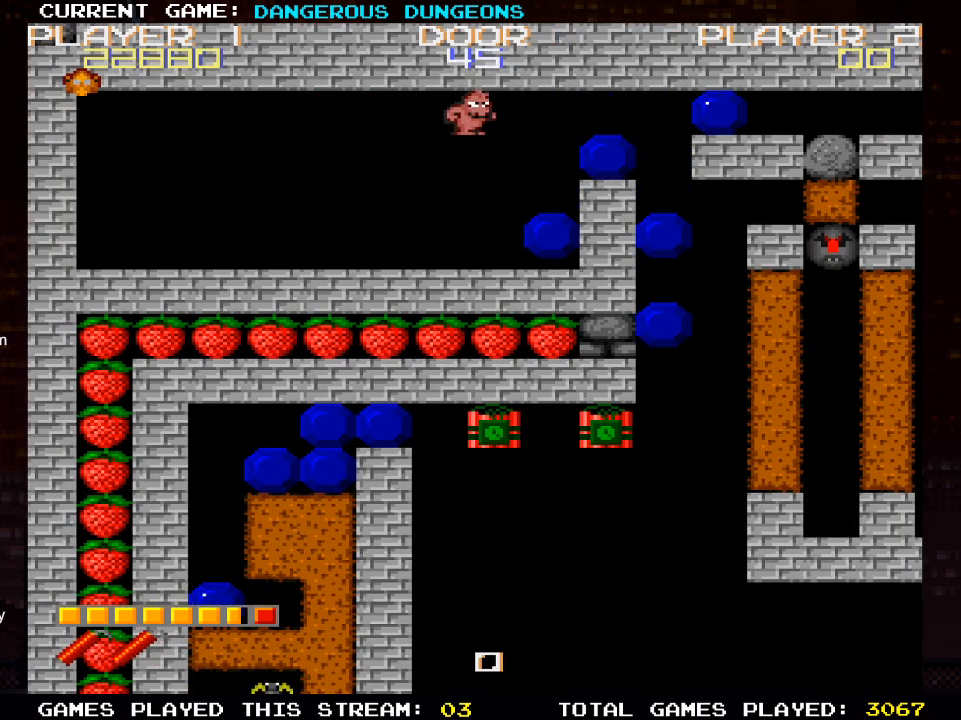
{"buttons": ["DPAD_RIGHT"], "left_stick": "center", "right_stick": "center", "events": []}
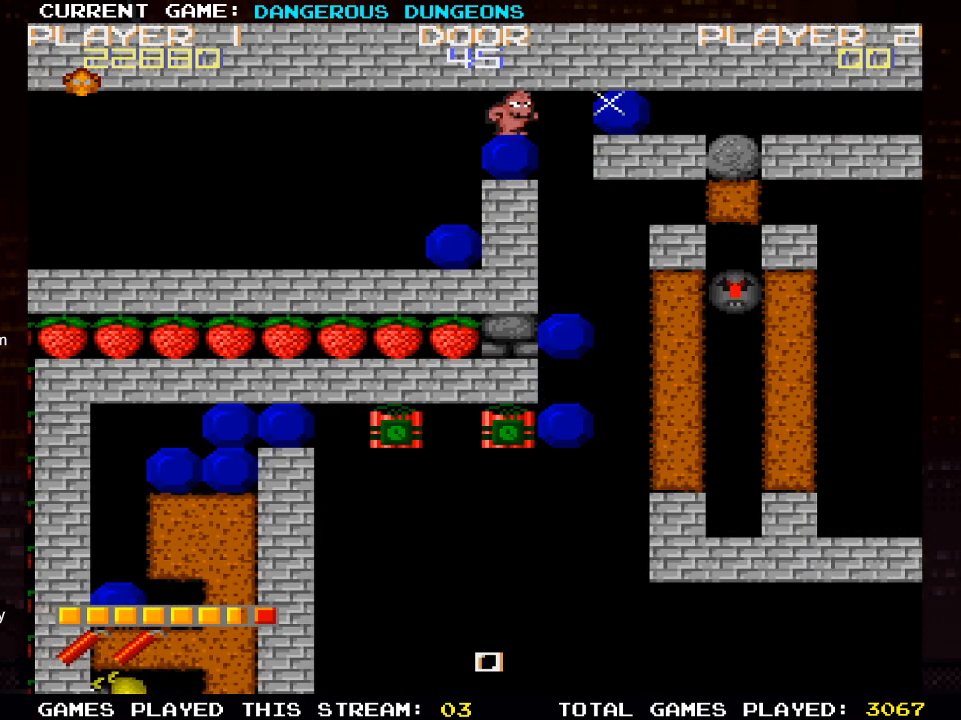
{"buttons": ["DPAD_LEFT"], "left_stick": "center", "right_stick": "center", "events": [[267, "DPAD_RIGHT", "up"], [400, "DPAD_LEFT", "down"]]}
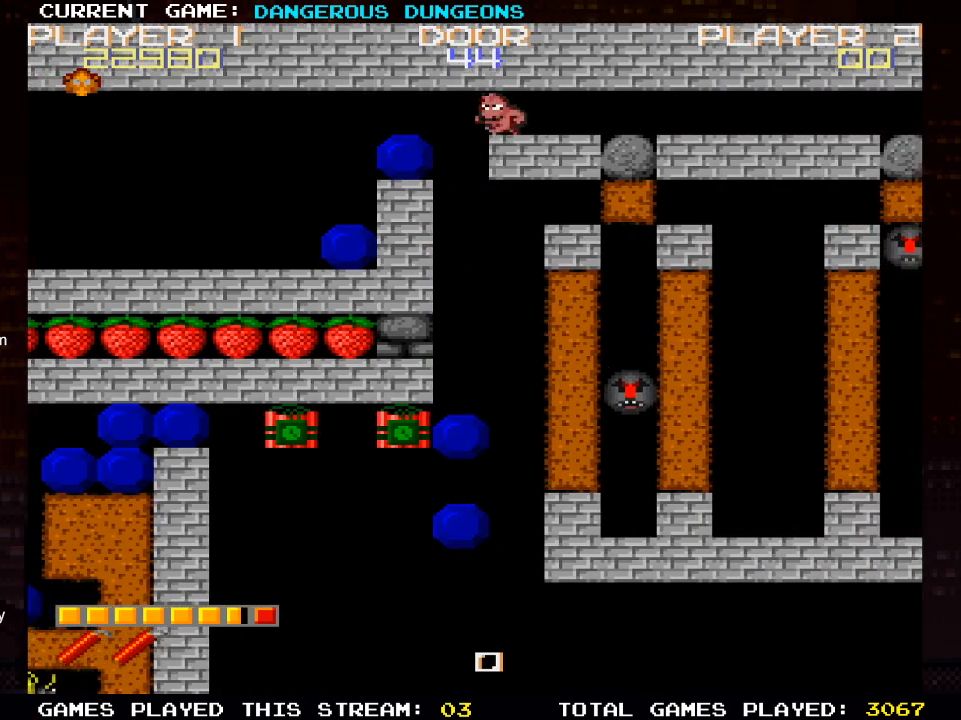
{"buttons": [], "left_stick": "center", "right_stick": "center", "events": [[217, "DPAD_LEFT", "up"], [233, "DPAD_DOWN", "down"], [500, "DPAD_DOWN", "up"]]}
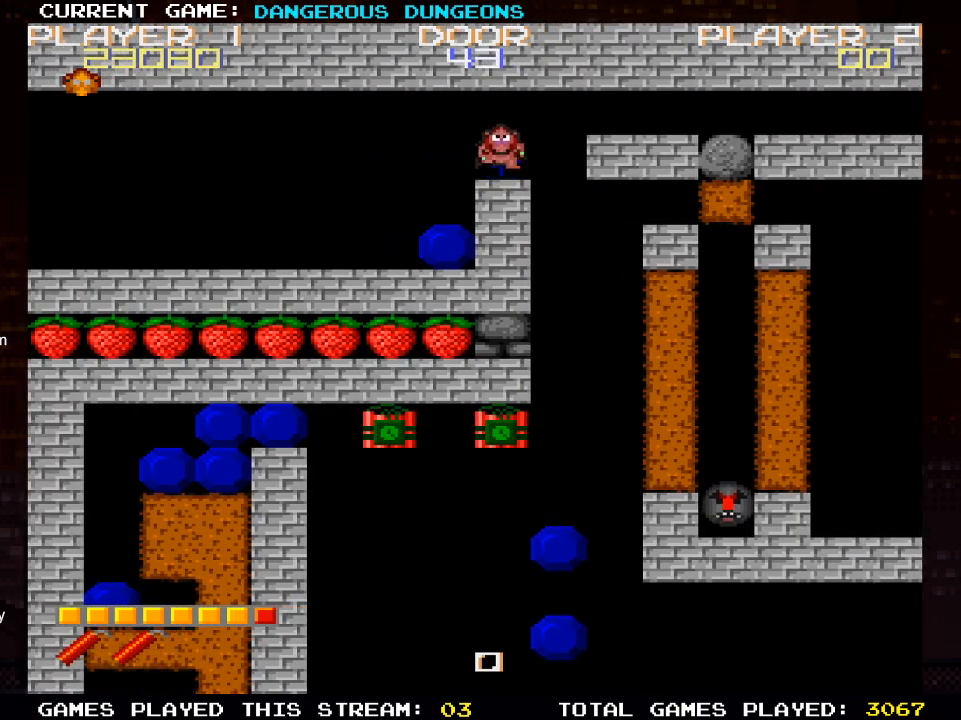
{"buttons": ["DPAD_DOWN"], "left_stick": "center", "right_stick": "center", "events": [[33, "DPAD_LEFT", "down"], [267, "DPAD_DOWN", "down"], [283, "DPAD_LEFT", "up"]]}
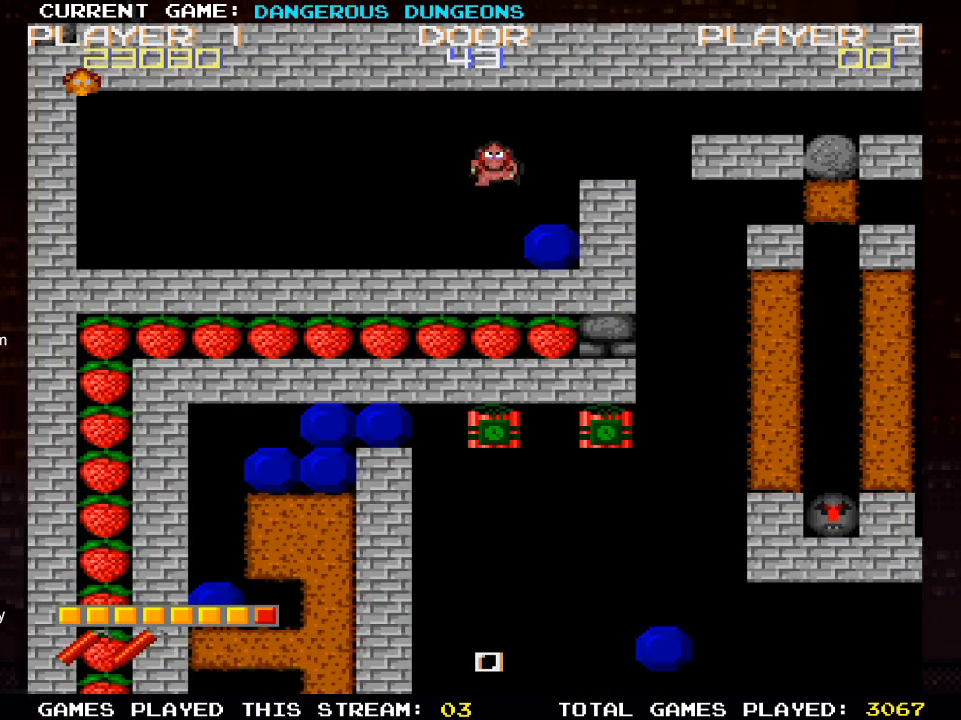
{"buttons": ["DPAD_RIGHT"], "left_stick": "center", "right_stick": "center", "events": [[150, "DPAD_RIGHT", "down"], [183, "DPAD_DOWN", "up"], [483, "DPAD_UP", "down"], [500, "DPAD_UP", "up"]]}
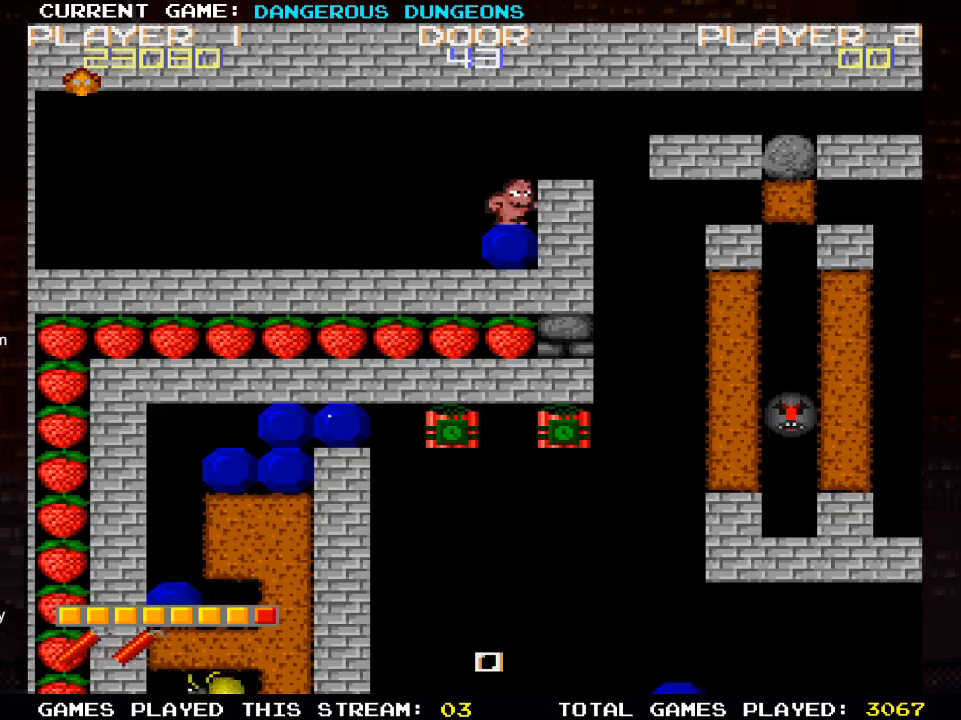
{"buttons": ["DPAD_UP"], "left_stick": "center", "right_stick": "center", "events": [[50, "DPAD_DOWN", "down"], [67, "DPAD_RIGHT", "up"], [317, "DPAD_DOWN", "up"], [383, "DPAD_UP", "down"]]}
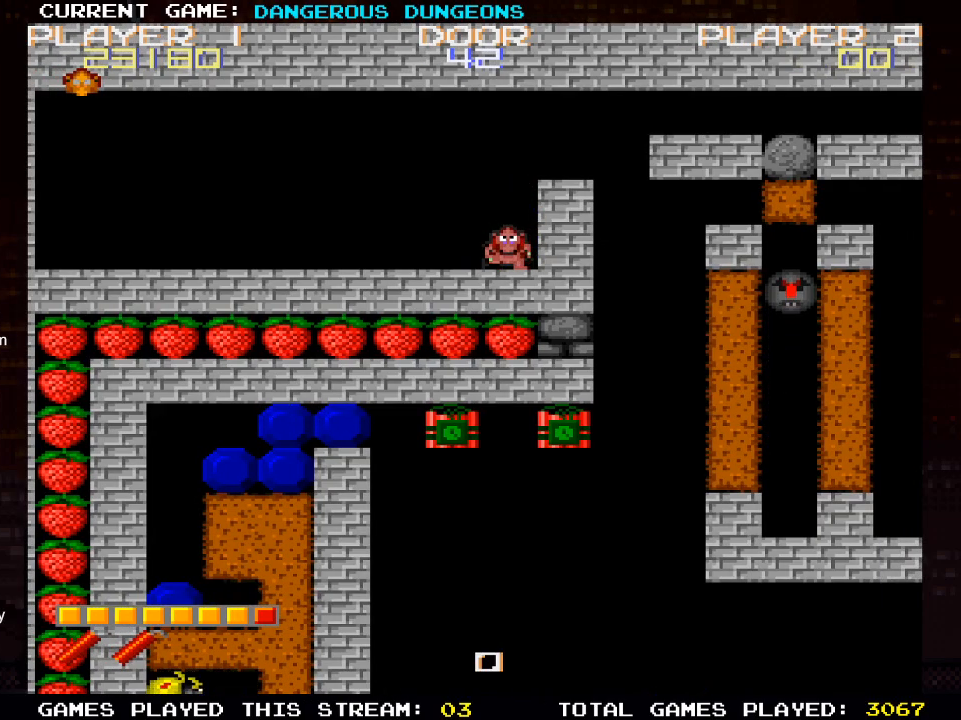
{"buttons": ["DPAD_RIGHT"], "left_stick": "center", "right_stick": "center", "events": [[383, "DPAD_RIGHT", "down"], [417, "DPAD_UP", "up"]]}
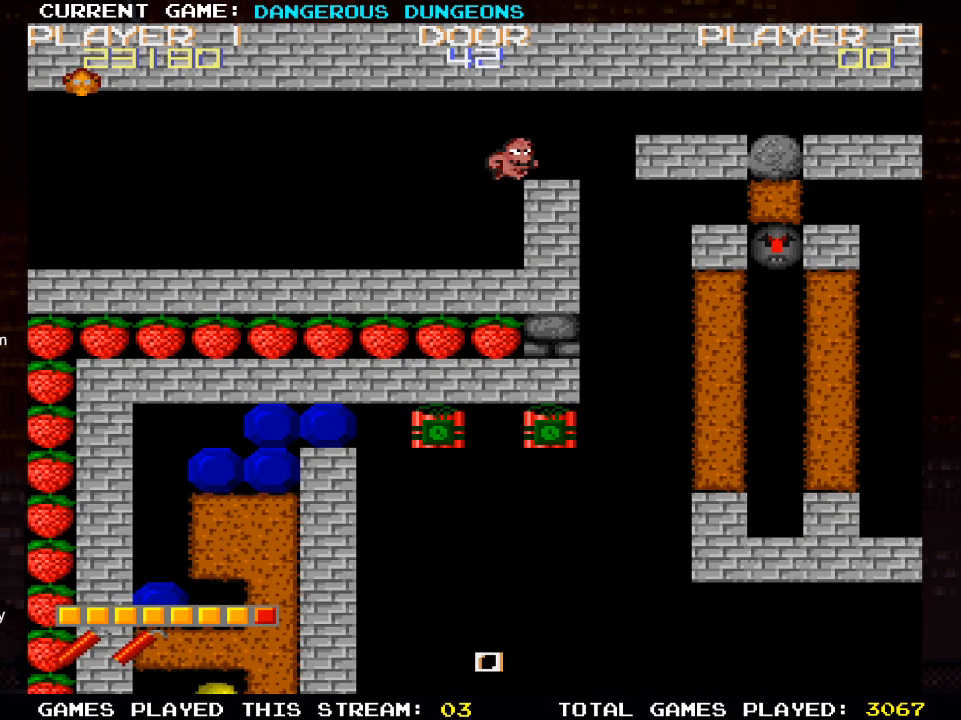
{"buttons": ["DPAD_RIGHT"], "left_stick": "center", "right_stick": "center", "events": [[200, "DPAD_DOWN", "down"], [217, "DPAD_RIGHT", "up"], [450, "DPAD_RIGHT", "down"], [467, "DPAD_DOWN", "up"]]}
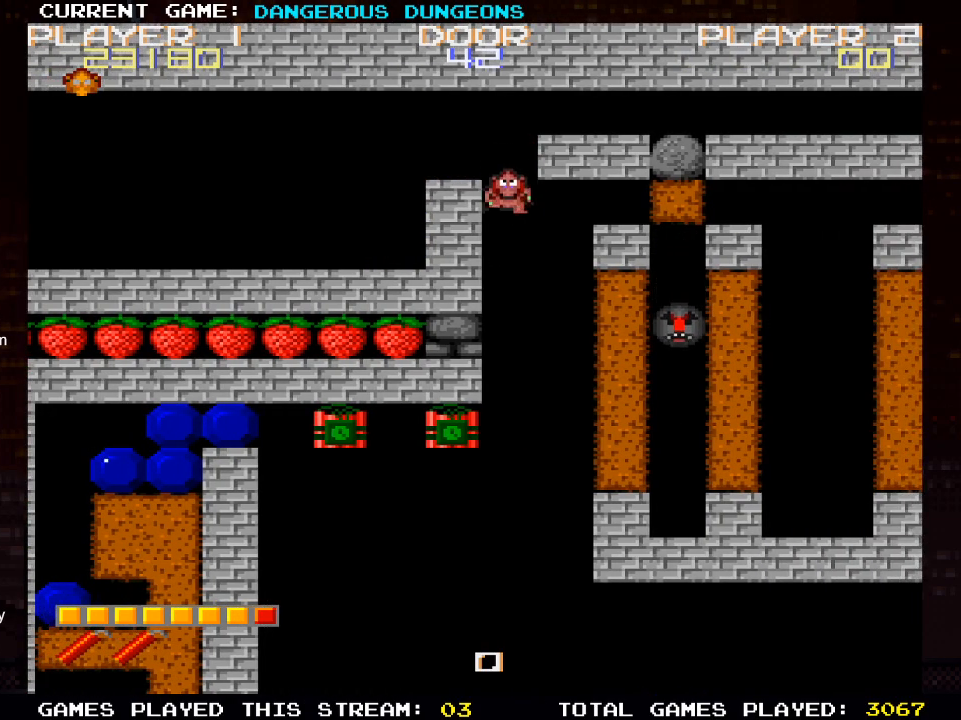
{"buttons": ["DPAD_RIGHT"], "left_stick": "center", "right_stick": "center", "events": []}
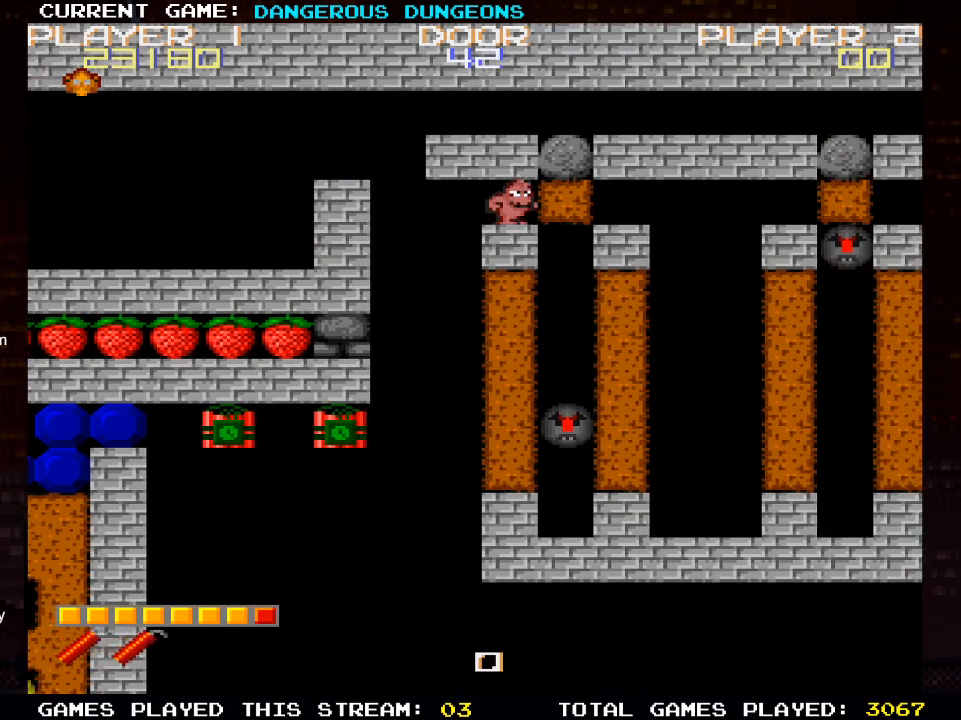
{"buttons": ["DPAD_RIGHT"], "left_stick": "center", "right_stick": "center", "events": []}
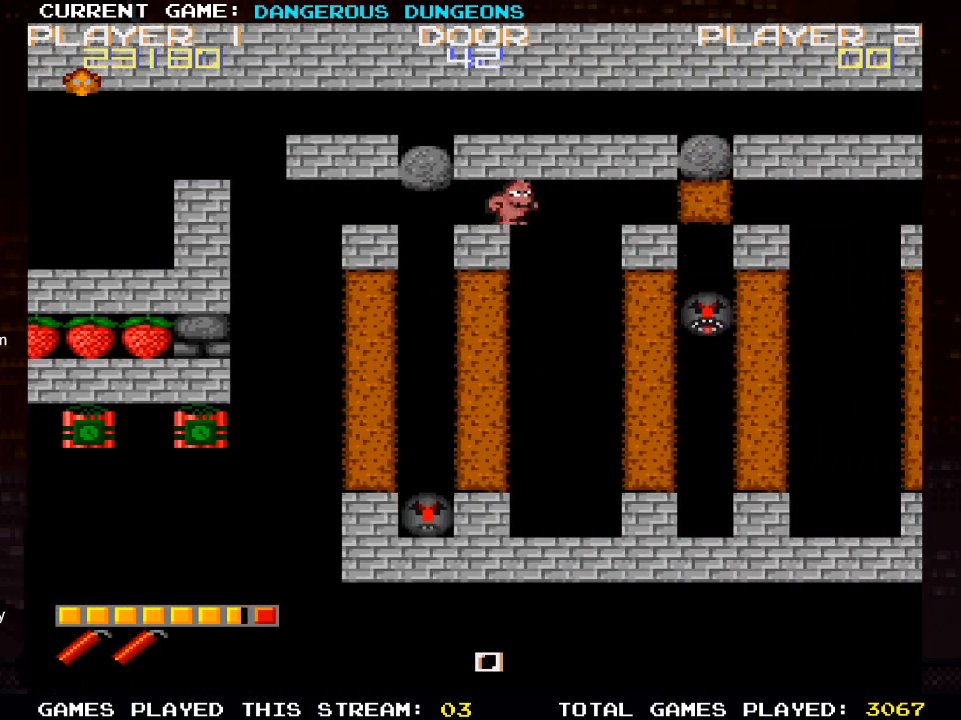
{"buttons": ["DPAD_RIGHT"], "left_stick": "center", "right_stick": "center", "events": []}
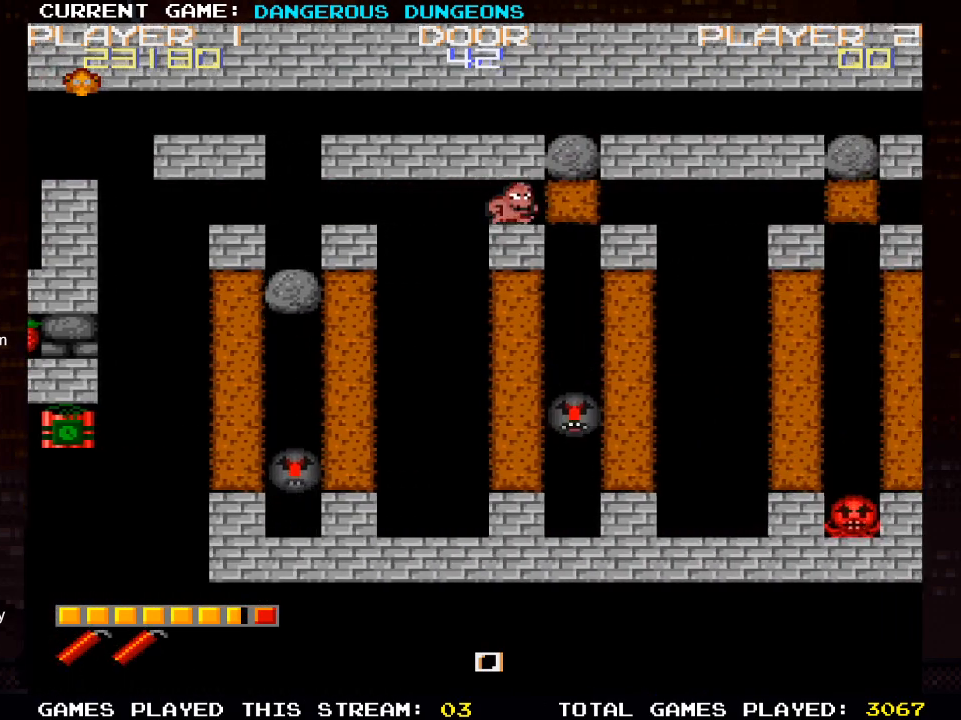
{"buttons": ["DPAD_RIGHT"], "left_stick": "center", "right_stick": "center", "events": []}
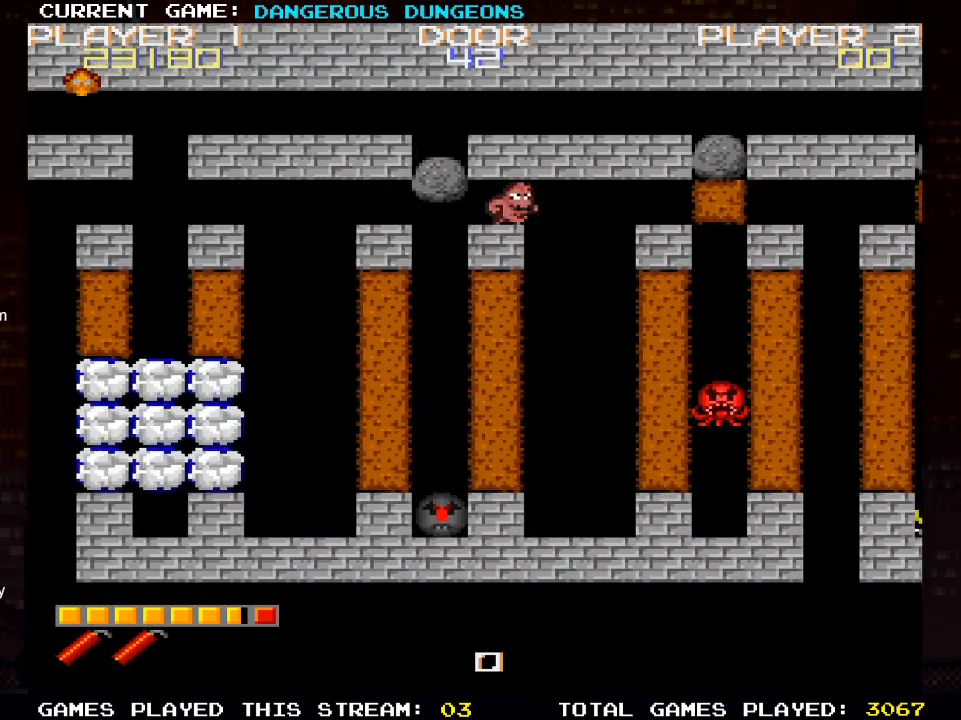
{"buttons": [], "left_stick": "center", "right_stick": "center", "events": [[200, "DPAD_RIGHT", "up"]]}
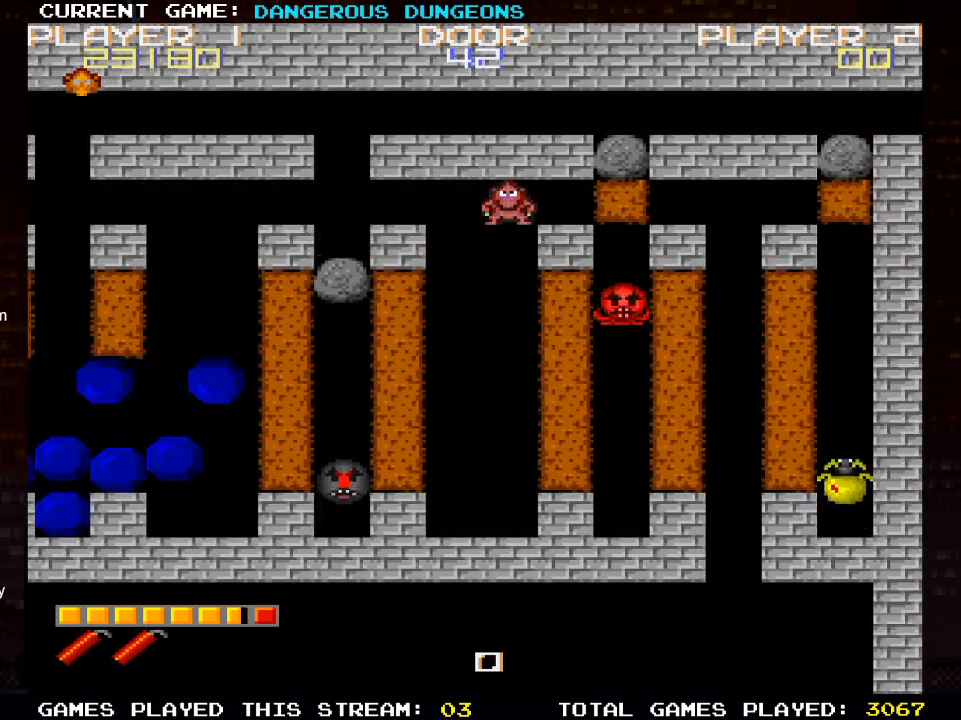
{"buttons": [], "left_stick": "center", "right_stick": "center", "events": []}
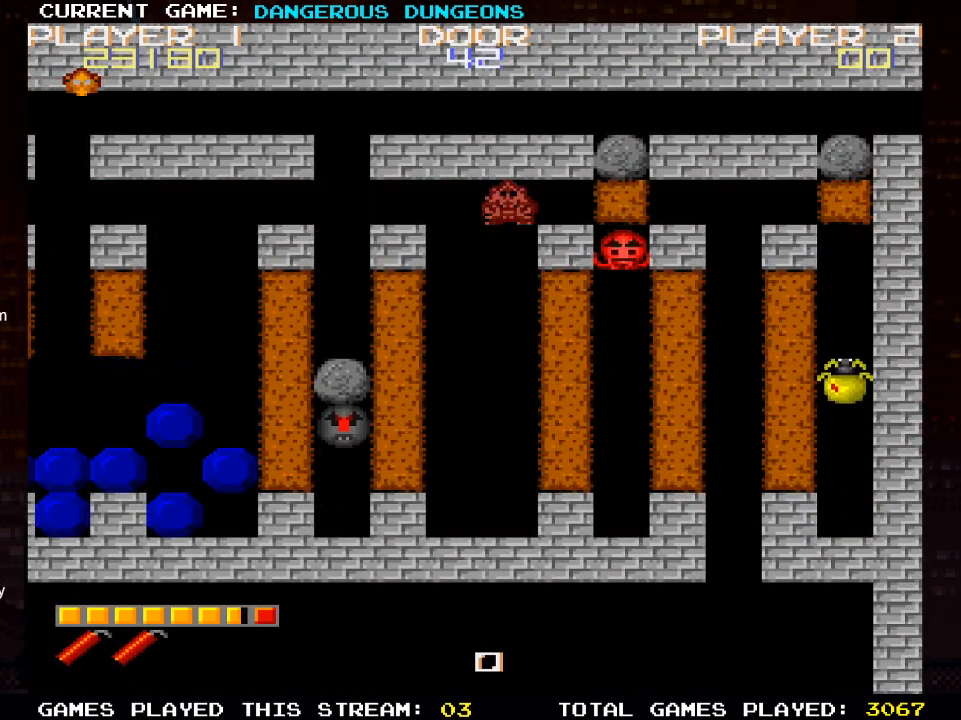
{"buttons": ["DPAD_RIGHT"], "left_stick": "center", "right_stick": "center", "events": [[333, "DPAD_RIGHT", "down"]]}
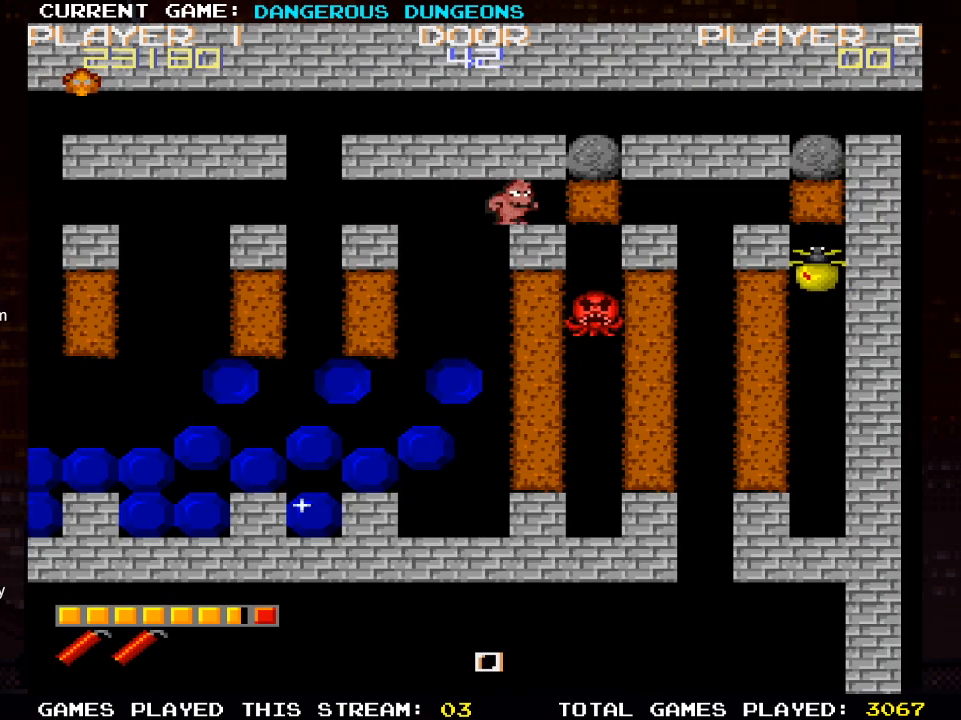
{"buttons": ["DPAD_RIGHT"], "left_stick": "center", "right_stick": "center", "events": []}
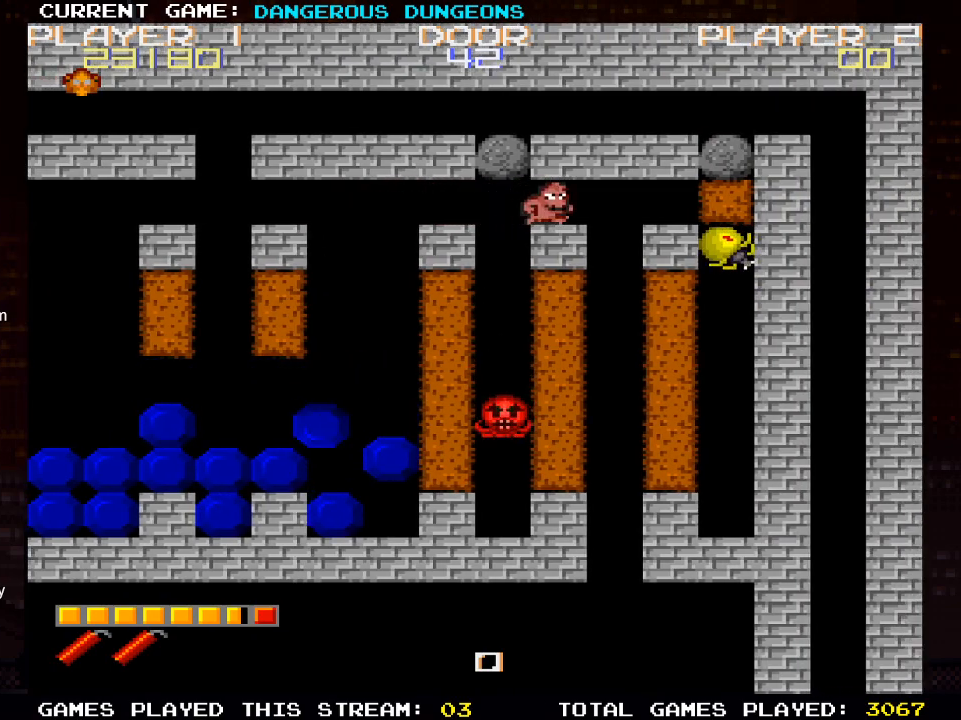
{"buttons": [], "left_stick": "center", "right_stick": "center", "events": [[483, "DPAD_RIGHT", "up"]]}
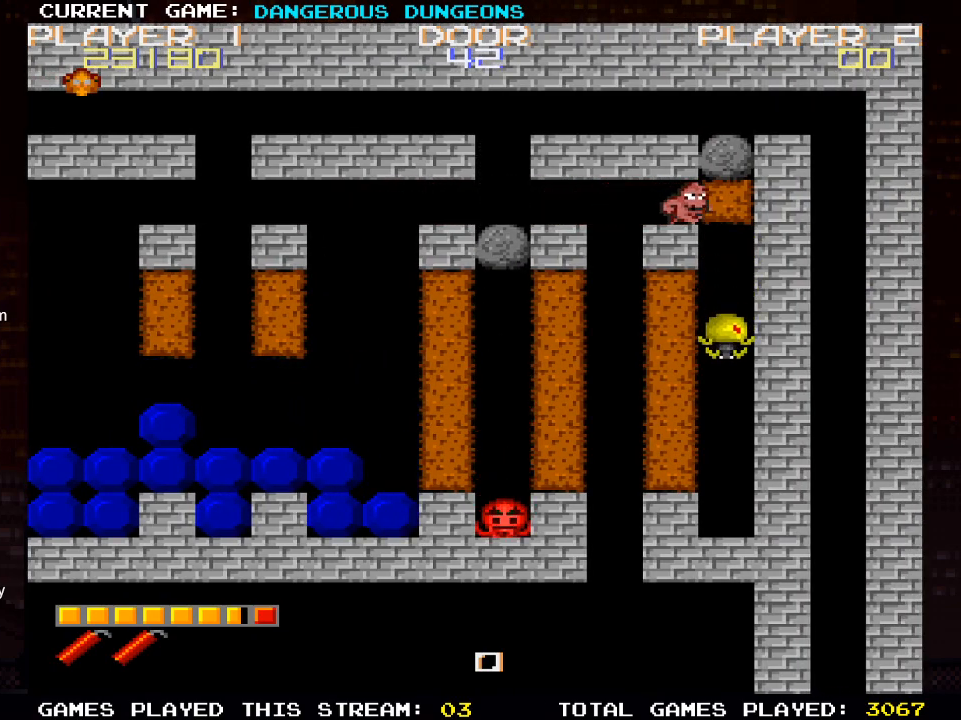
{"buttons": ["DPAD_LEFT"], "left_stick": "center", "right_stick": "center", "events": [[83, "DPAD_LEFT", "down"]]}
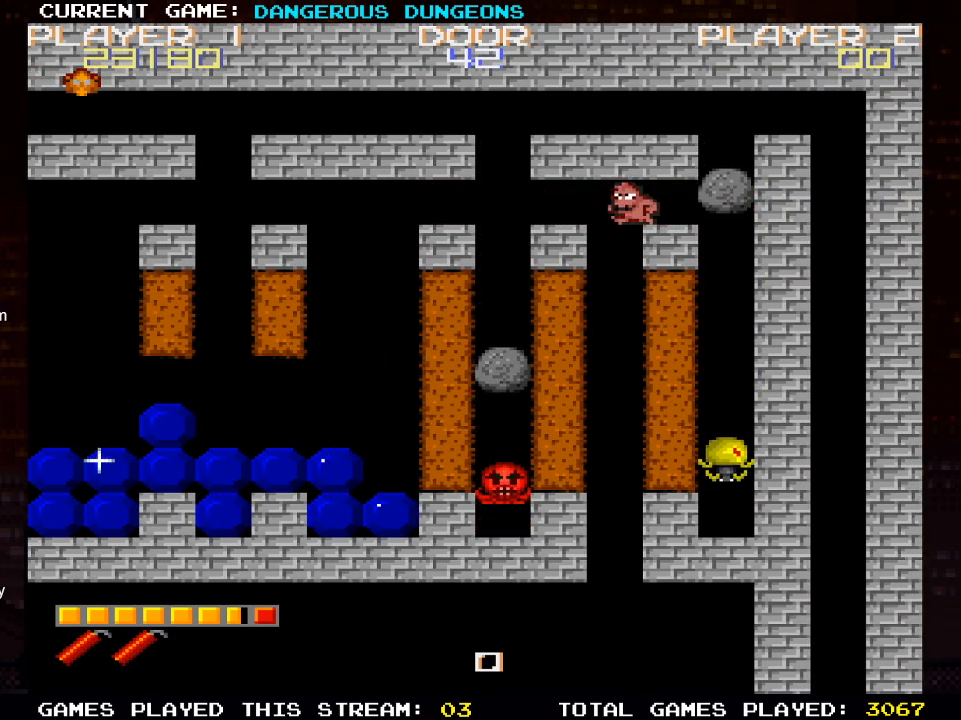
{"buttons": [], "left_stick": "center", "right_stick": "center", "events": [[300, "DPAD_LEFT", "up"]]}
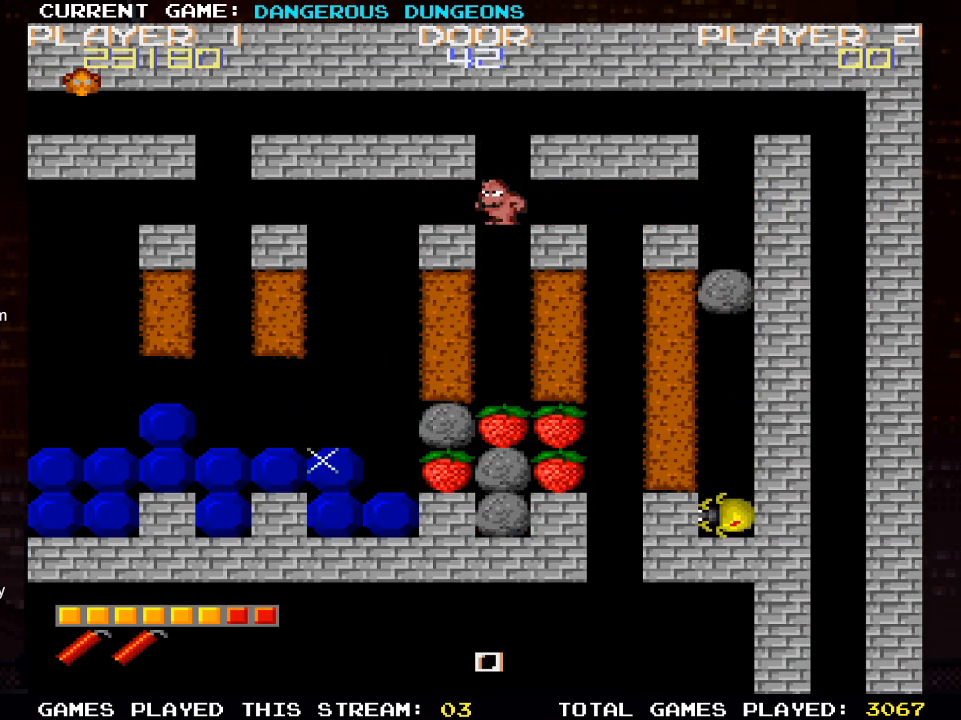
{"buttons": ["DPAD_DOWN"], "left_stick": "center", "right_stick": "center", "events": [[250, "DPAD_DOWN", "down"]]}